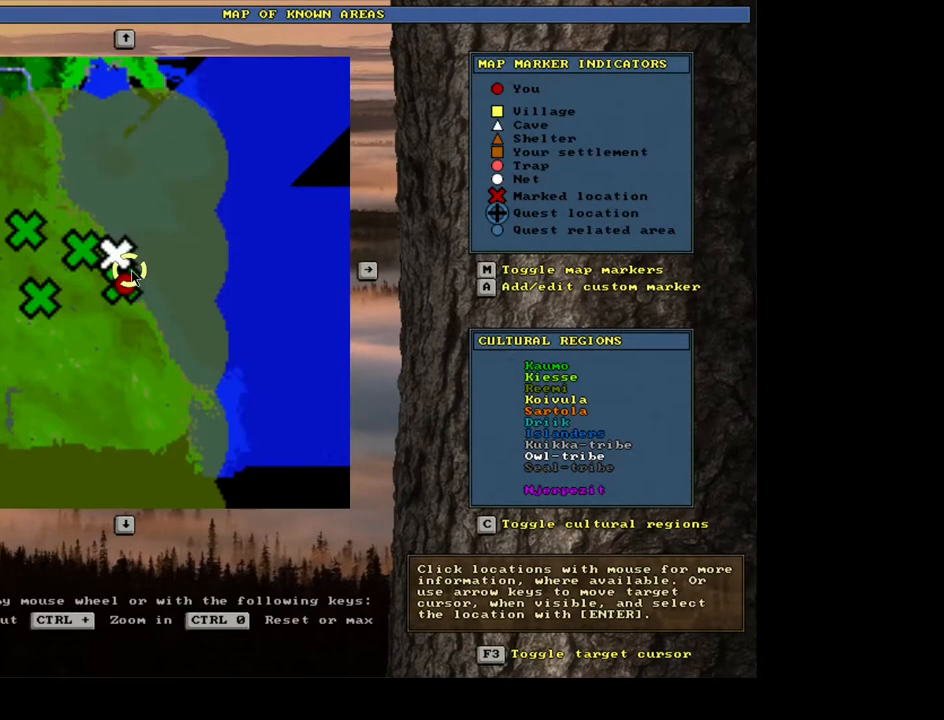
Gameplay with keyboard and mouse; each line is a JSON object with the keys and mouse buttons held at the frame after it. "events" lists presses ("down") and releases ("up") of ".", "/", "0", "1", "2", "3", "4", "5", "6", "7", "8", "9", "a", "alt_l", "b", "backslash", "backspace", "c", "caps_lock", "comma", "ctrl_l", "ctrl_r", "d", "down", "e", "equals", "escape", "f", "f1", "f10", "f11", "f12", "f2", "f3", "f4", "f5", "f6", "f7", "f8", "f9", "g", "h", "i", "j", "k", "l", "lbracket", "left", "m", "minus", "n", "num0", "num1", "num2", "num3", "num5", "num6", "num7", "num8", "num9", "o", "p", "q", "quote", "r", "rbracket", "return", "right", "s", "semicolon", "shift_l", "shift_r", "space", "super", "t", "tab", "tilde", "u", "up", "v", "w", "x", "y", "z", "mouse_left", "mouse_wheel", "mouse_right", "mouse_mb4" and "mouse_mb5" between this image and that frame as [ms after this image, input, new state], when the widget could be followed in between; "num4" appears only as held states. "mouse_left", "mouse_wheel", "mouse_right", "mouse_mb4", "mouse_mb5" = the "left", "wheel", "right", "mb4", "mb5" buttons of the "mouse" list. No other keys are recorded. "wheel" means that the mouse wheel is clicked or scrolled. Mouse movement is not recorded. Not read: alt_r other_keys.
{"keys": [], "mouse": [], "events": [[83, "mouse_wheel", "down"], [267, "mouse_wheel", "up"]]}
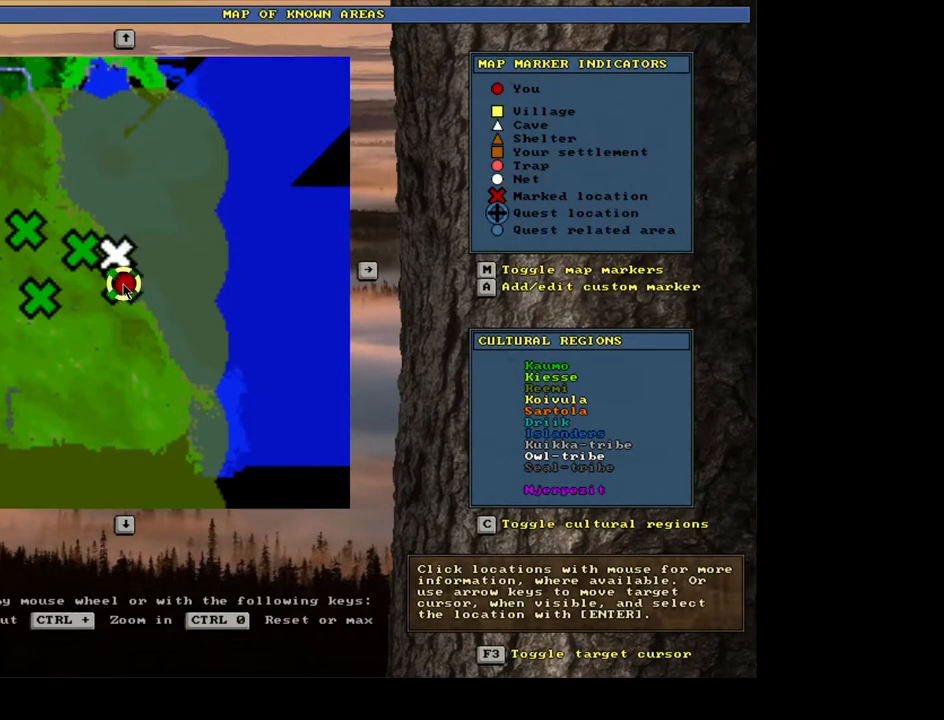
{"keys": [], "mouse": [], "events": [[133, "mouse_left", "down"], [217, "mouse_left", "up"]]}
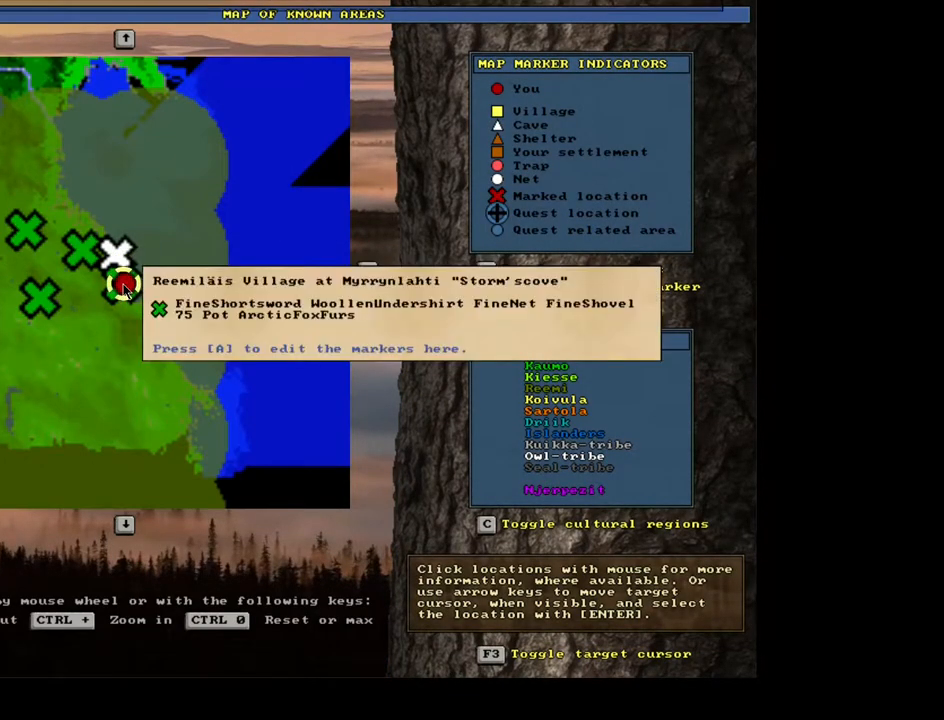
{"keys": [], "mouse": [], "events": []}
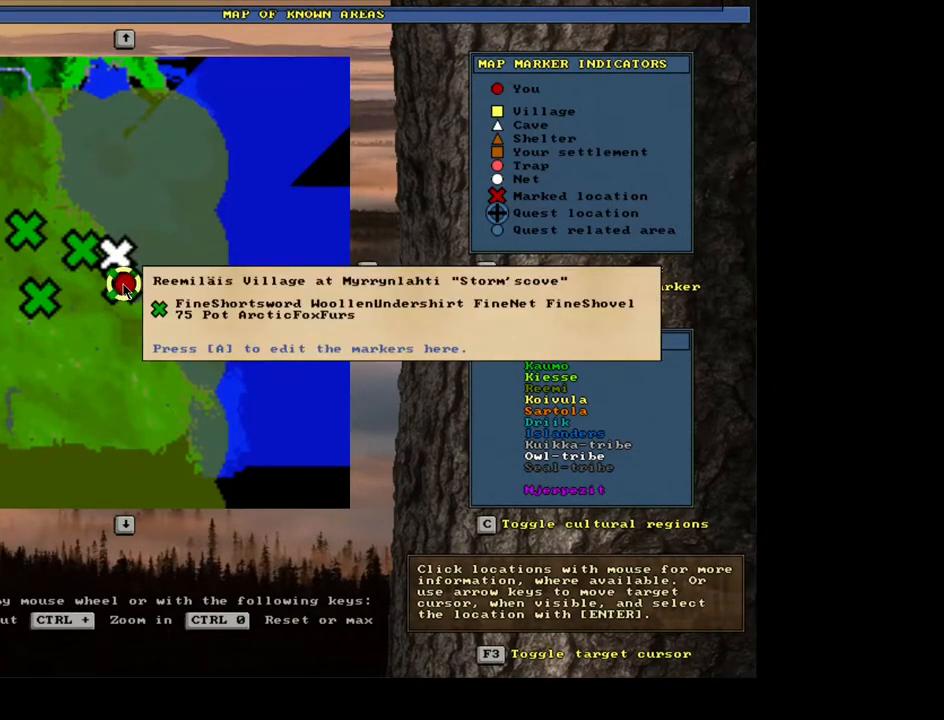
{"keys": [], "mouse": [], "events": []}
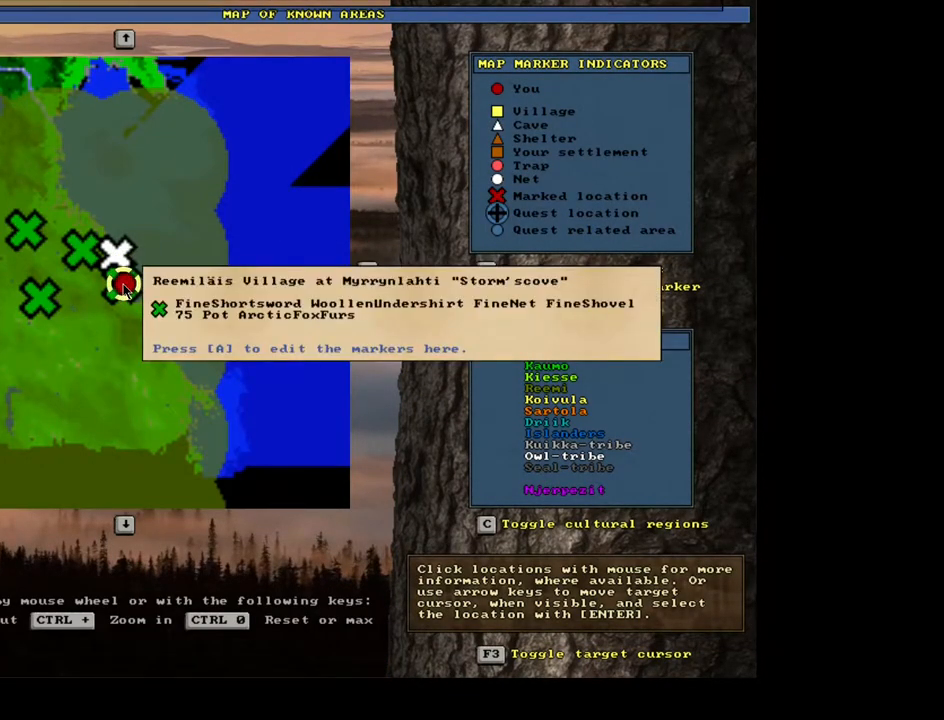
{"keys": [], "mouse": [], "events": []}
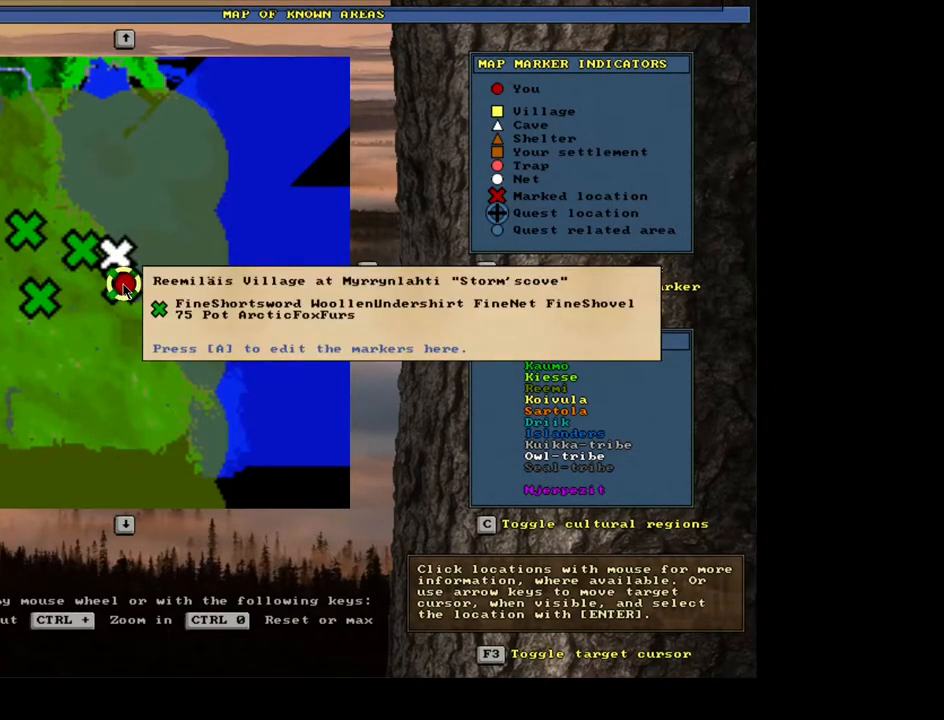
{"keys": [], "mouse": [], "events": []}
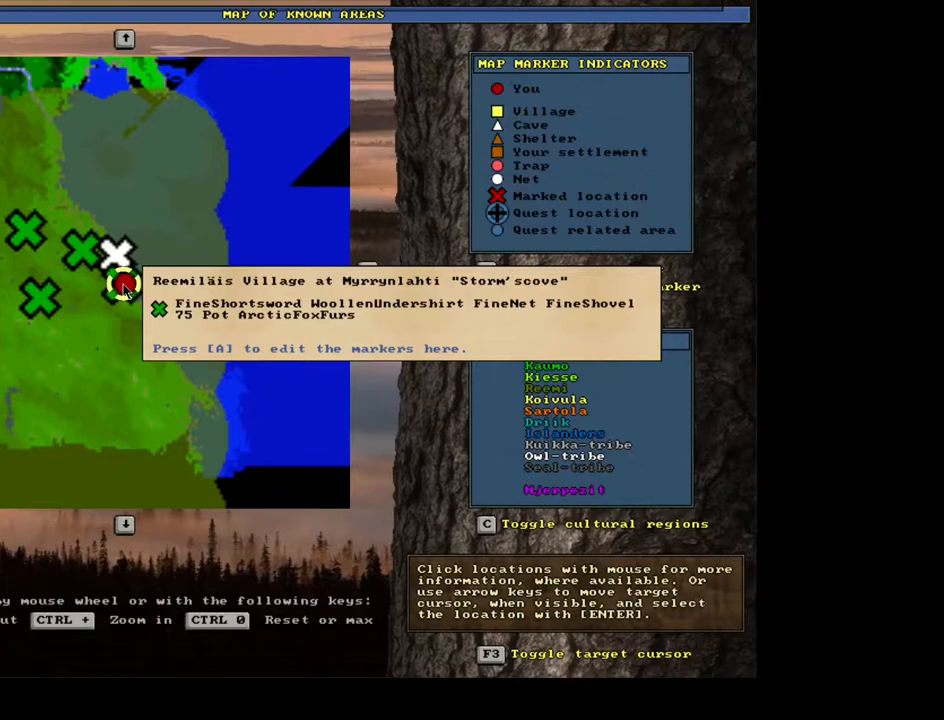
{"keys": [], "mouse": [], "events": []}
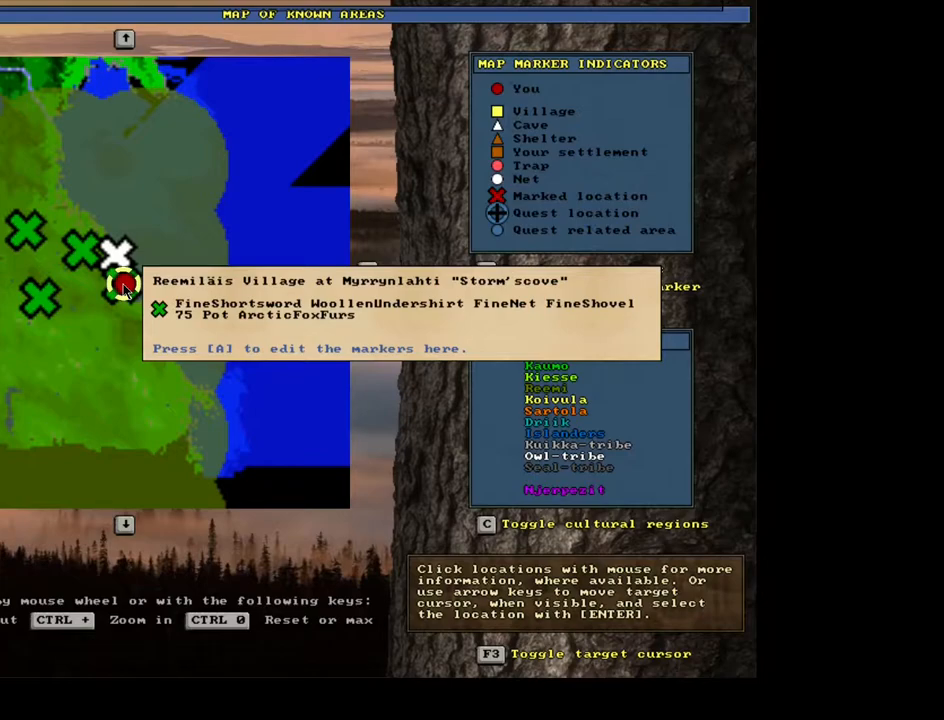
{"keys": [], "mouse": [], "events": []}
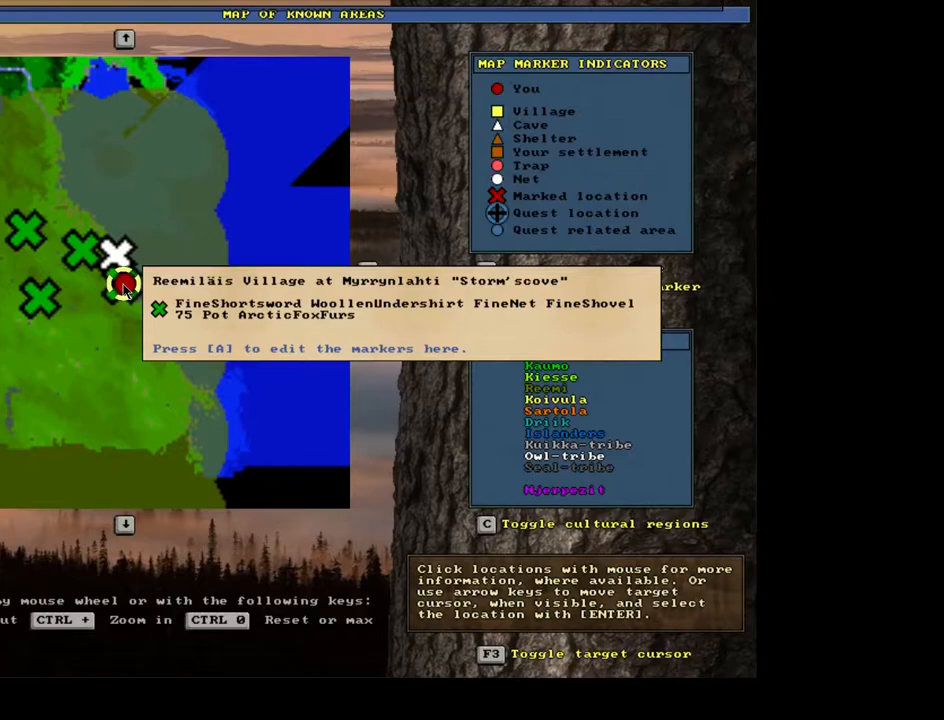
{"keys": ["escape"], "mouse": [], "events": [[450, "escape", "down"]]}
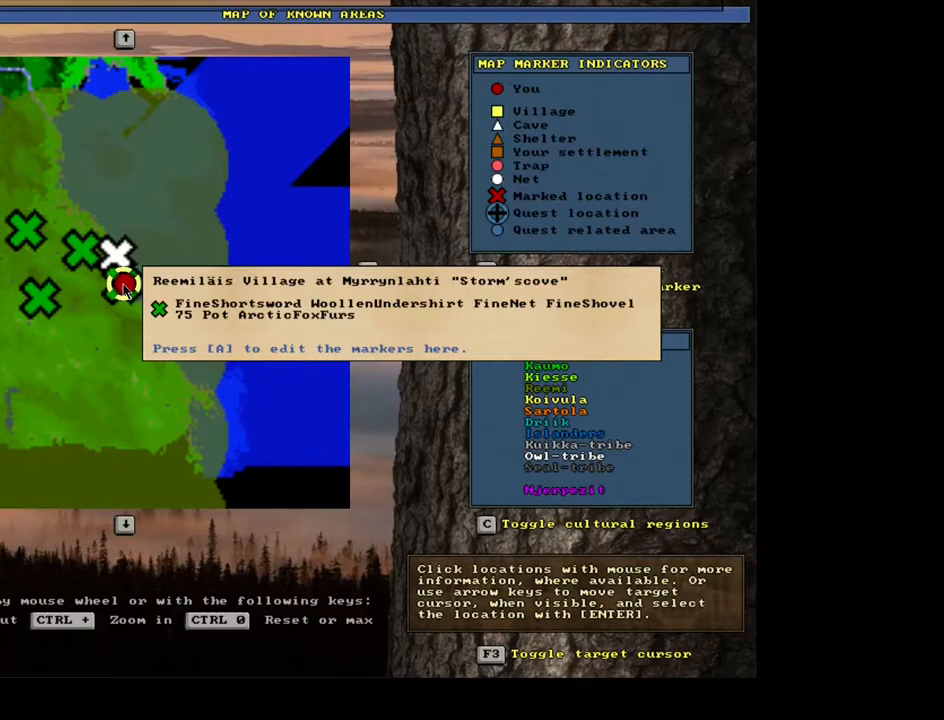
{"keys": [], "mouse": [], "events": [[50, "escape", "up"]]}
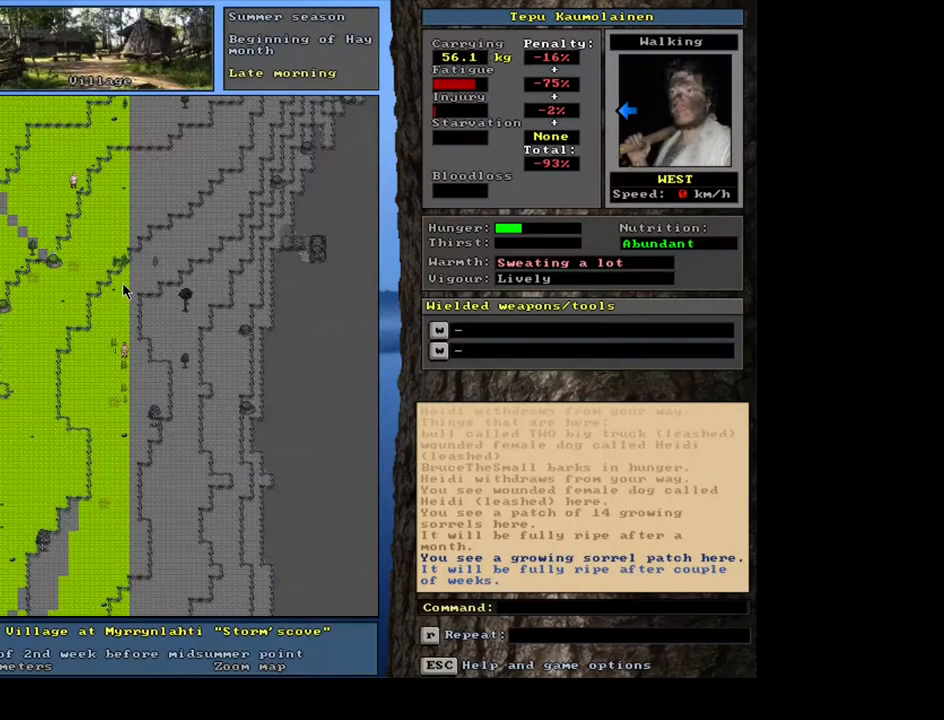
{"keys": [], "mouse": [], "events": []}
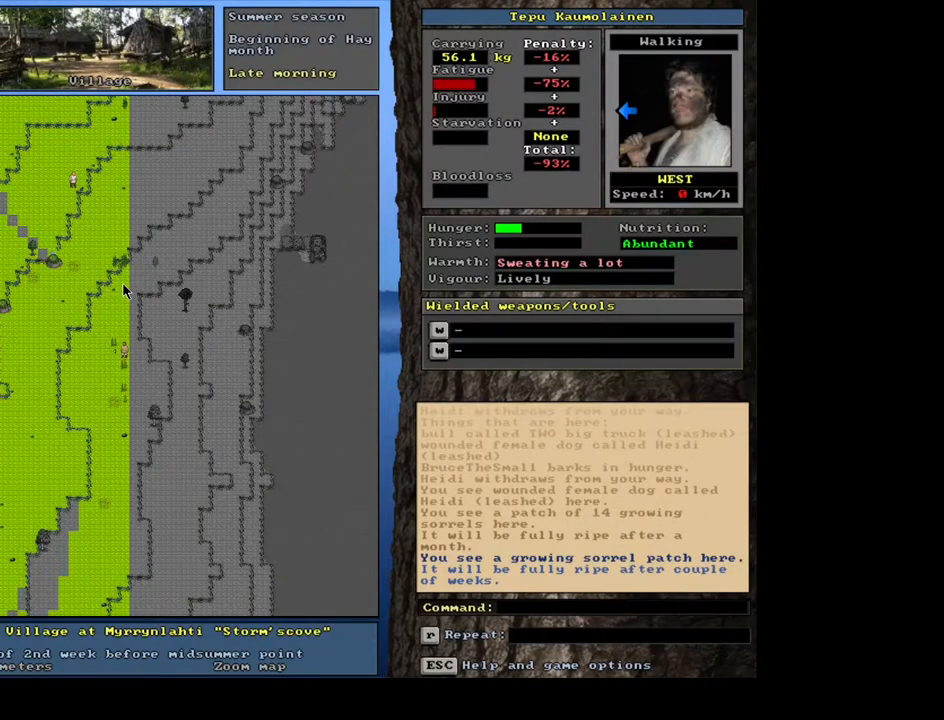
{"keys": [], "mouse": [], "events": []}
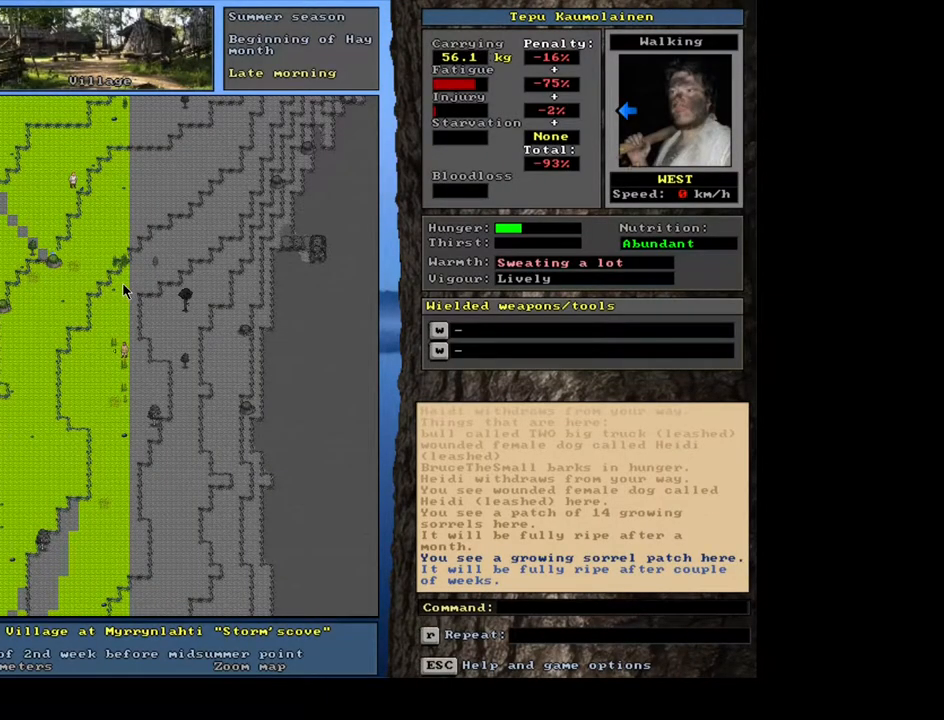
{"keys": [], "mouse": [], "events": [[33, "ctrl_l", "down"], [200, "ctrl_l", "up"]]}
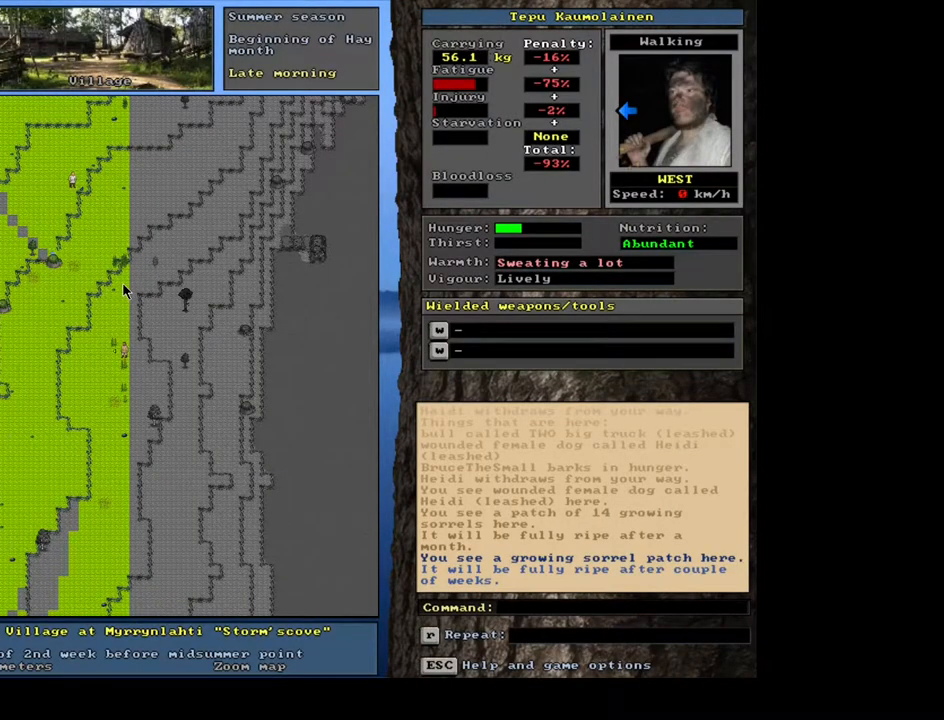
{"keys": [], "mouse": [], "events": []}
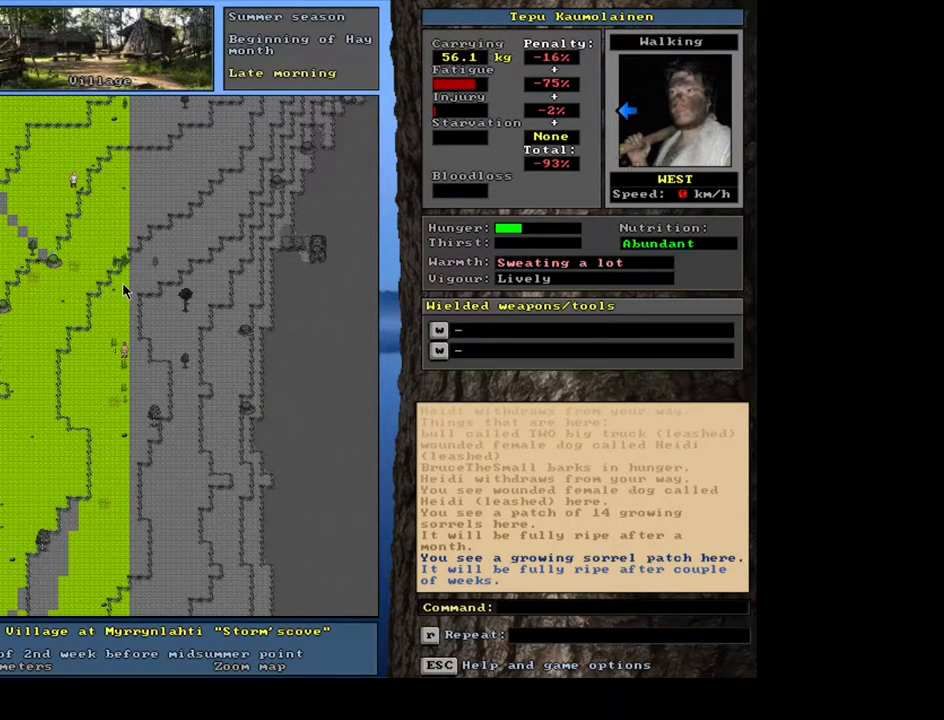
{"keys": [], "mouse": [], "events": []}
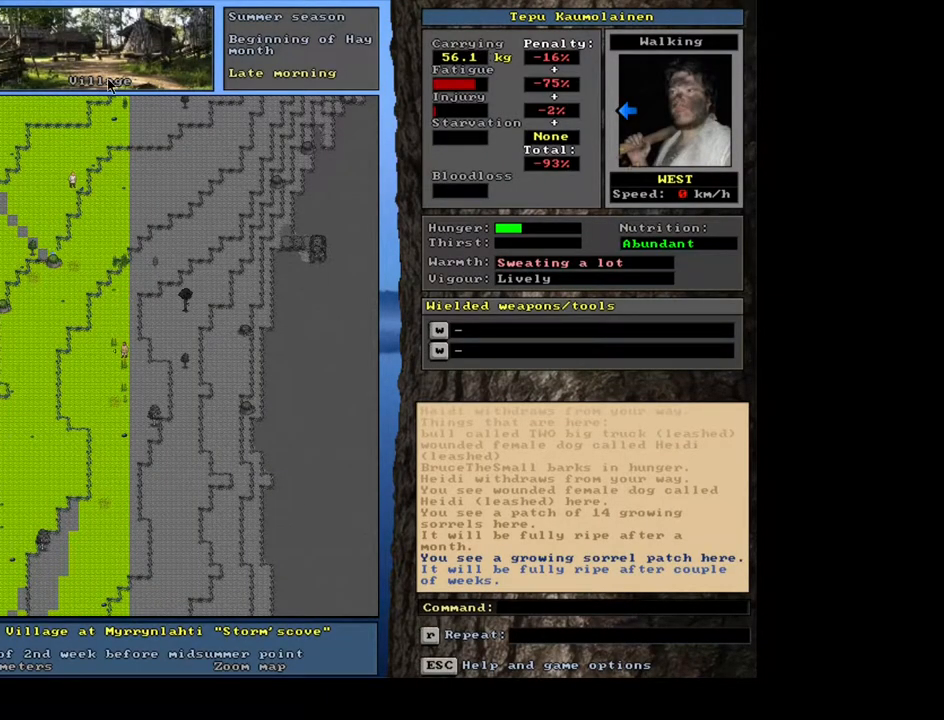
{"keys": [], "mouse": [], "events": []}
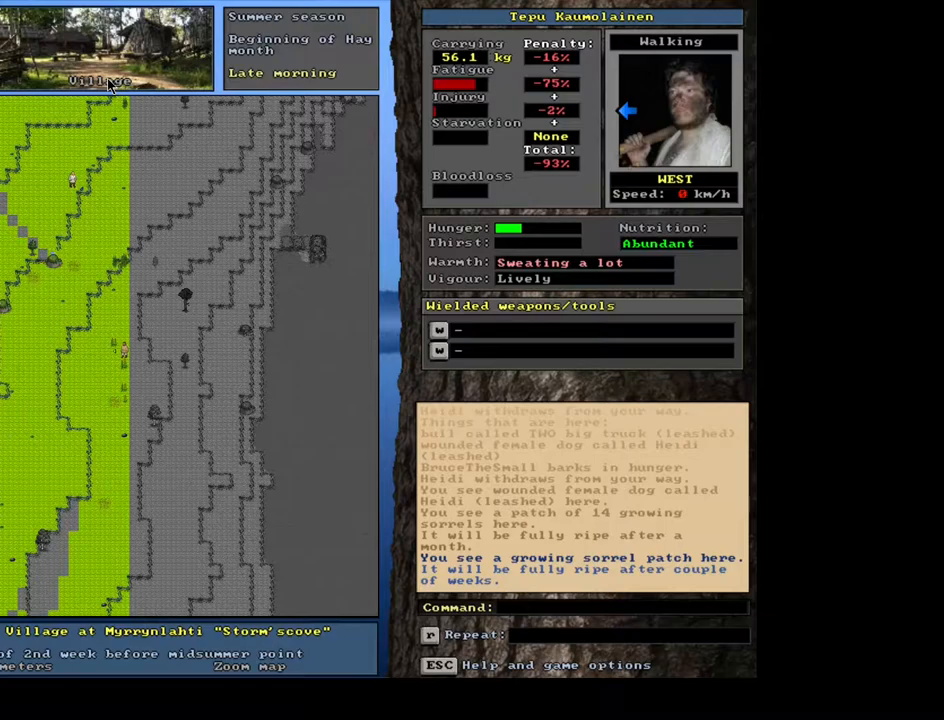
{"keys": [], "mouse": [], "events": []}
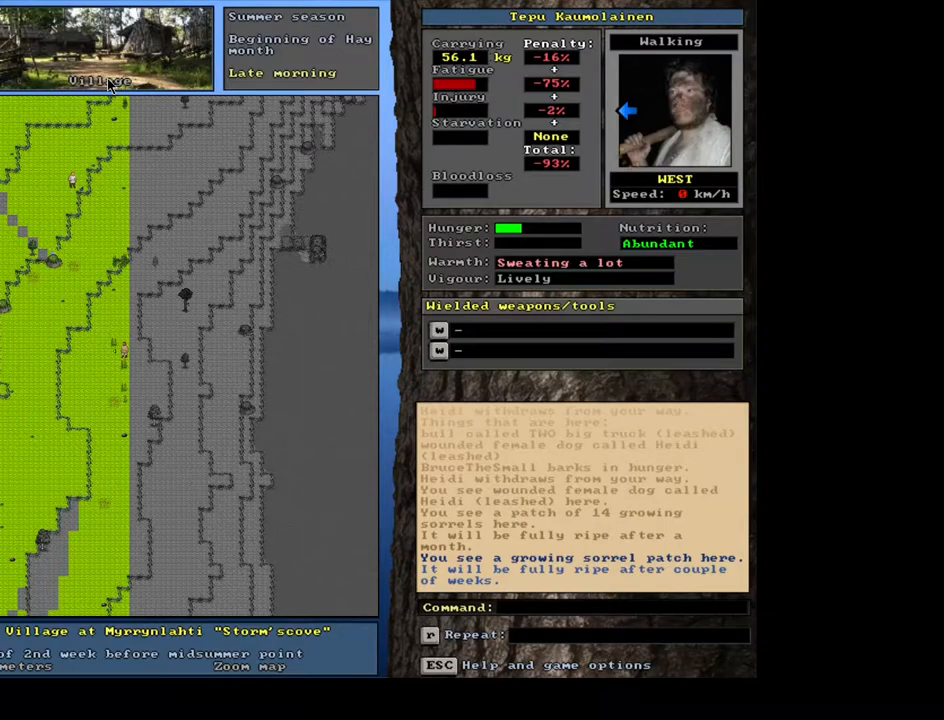
{"keys": ["ctrl_l", "num4"], "mouse": []}
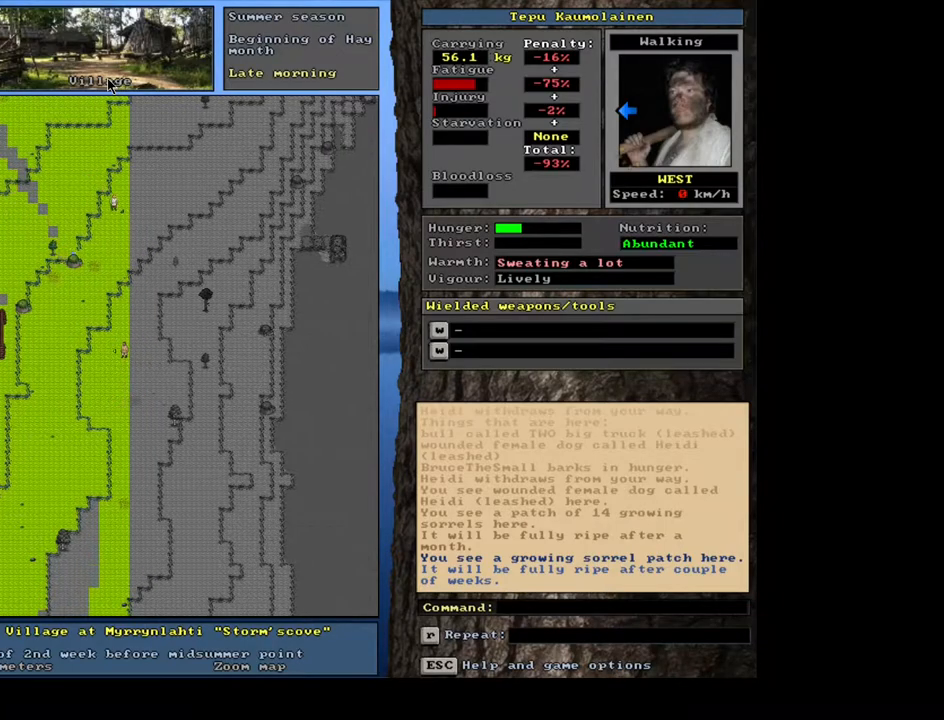
{"keys": ["ctrl_l"], "mouse": []}
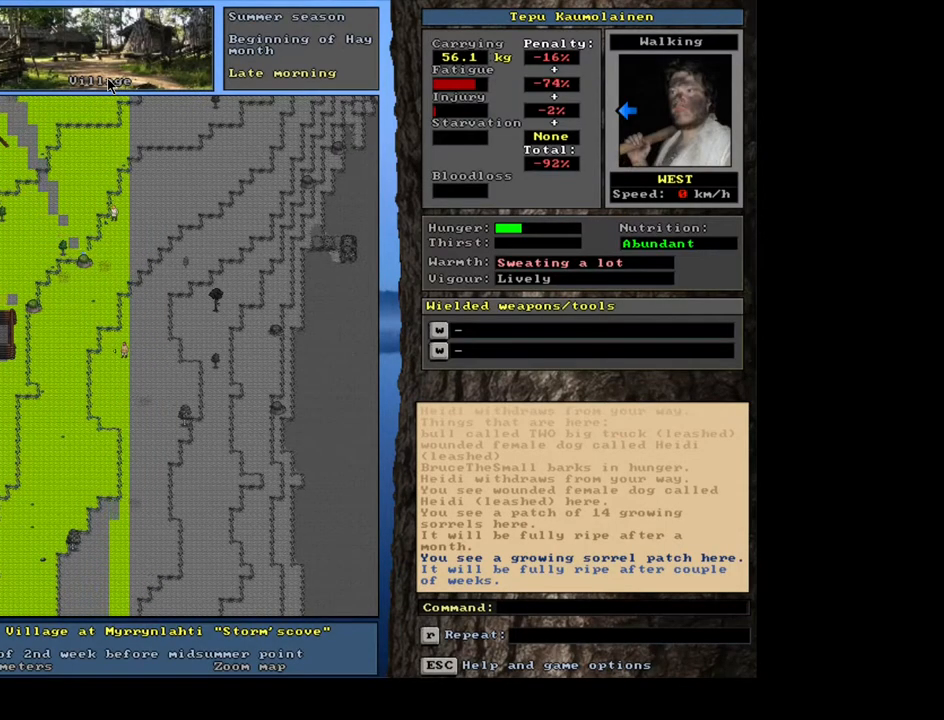
{"keys": ["ctrl_l", "num7"], "mouse": [], "events": [[450, "num7", "down"]]}